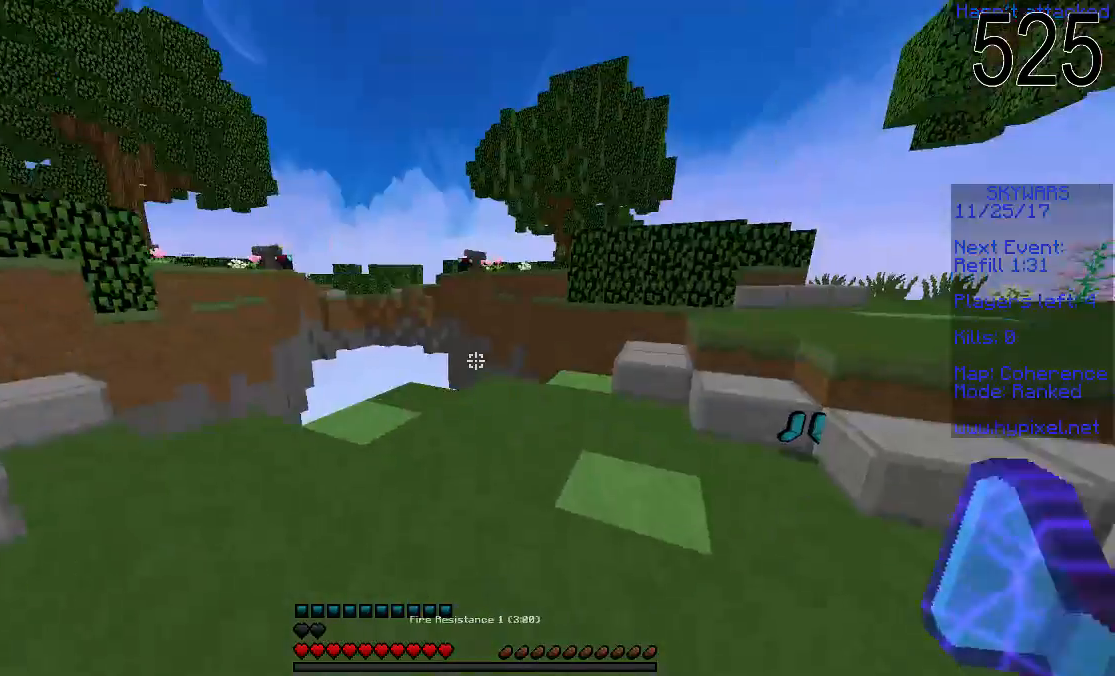
Gameplay with keyboard and mouse; each line is a JSON object with the keys and mouse buttons held at the frame after it. "events" lists presses ("down") and releases ("up") of "a", "d", "s", "space", "w", "mouse_left" and "mouse_right" between this image and that frame as [ms after this image, input, new state], when the widget could be followed in between. "mouse_left", "mouse_right" = the "left", "right" buttons of the "mouse" list. No other keys are recorded. Fast repeated clicks can show as one long hold. Mouse movement is not recorded.
{"keys": ["s"], "mouse": ["right"], "events": [[133, "mouse_right", "down"], [250, "w", "up"], [400, "s", "down"]]}
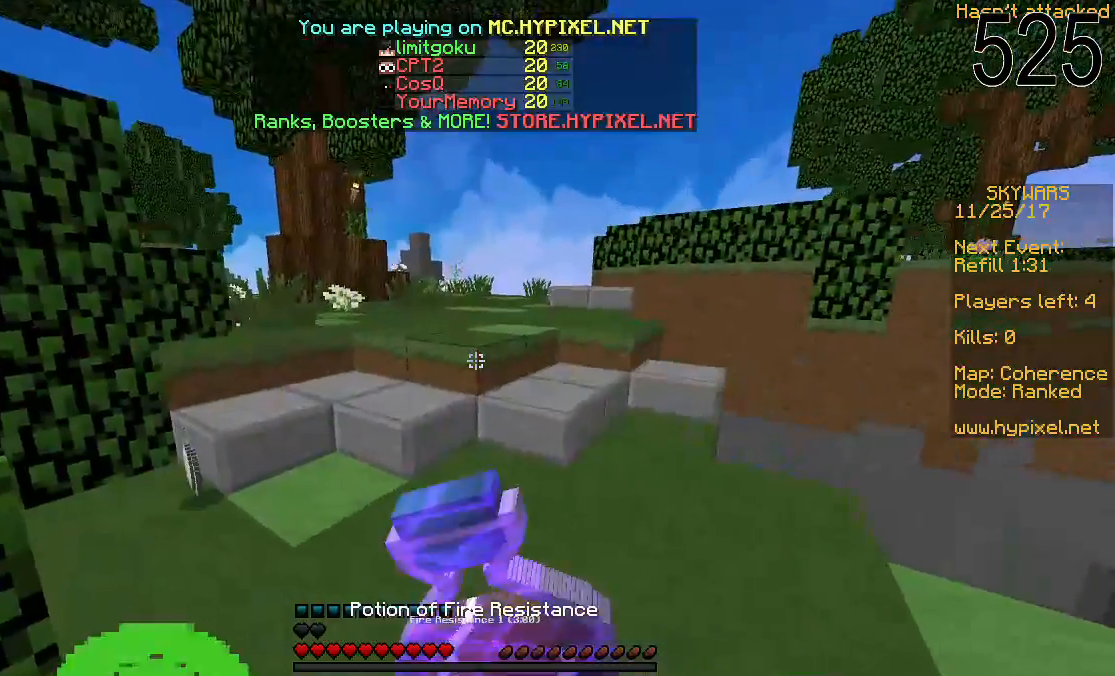
{"keys": [], "mouse": ["right"], "events": [[400, "s", "up"]]}
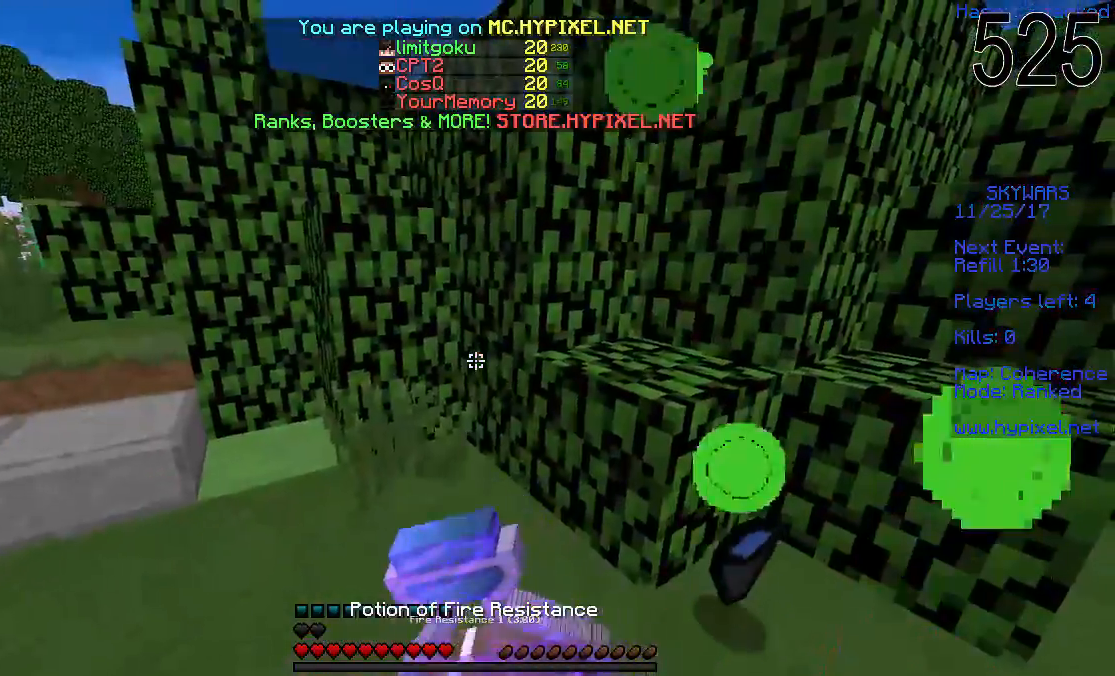
{"keys": ["s"], "mouse": ["right"], "events": [[183, "s", "down"]]}
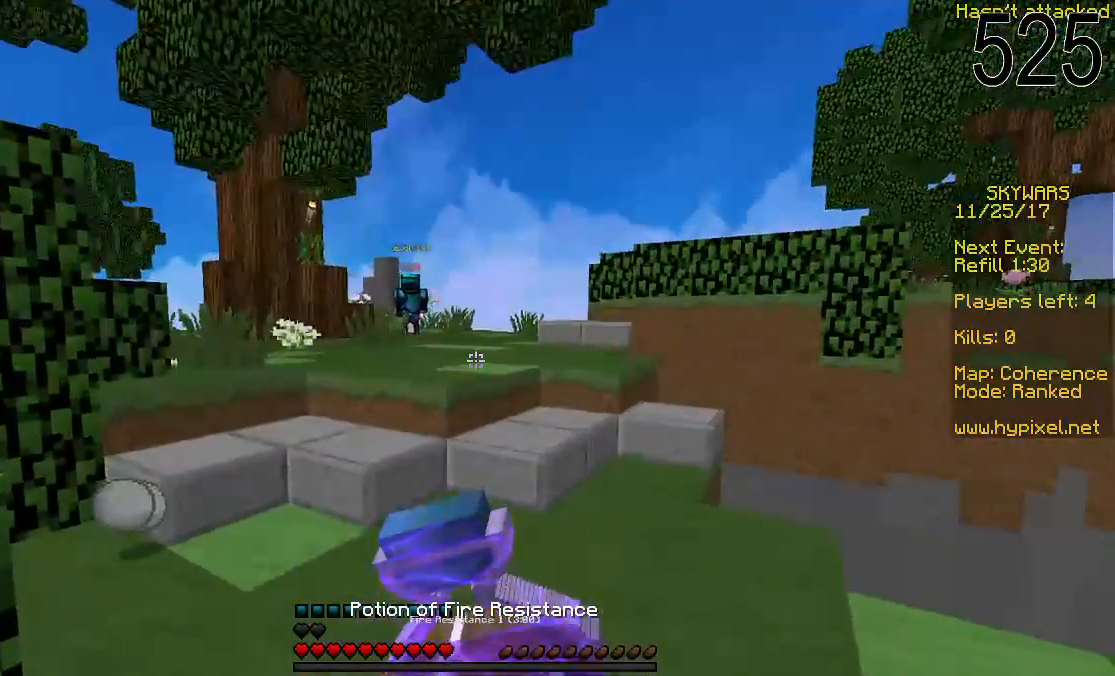
{"keys": ["s"], "mouse": [], "events": [[450, "mouse_right", "up"]]}